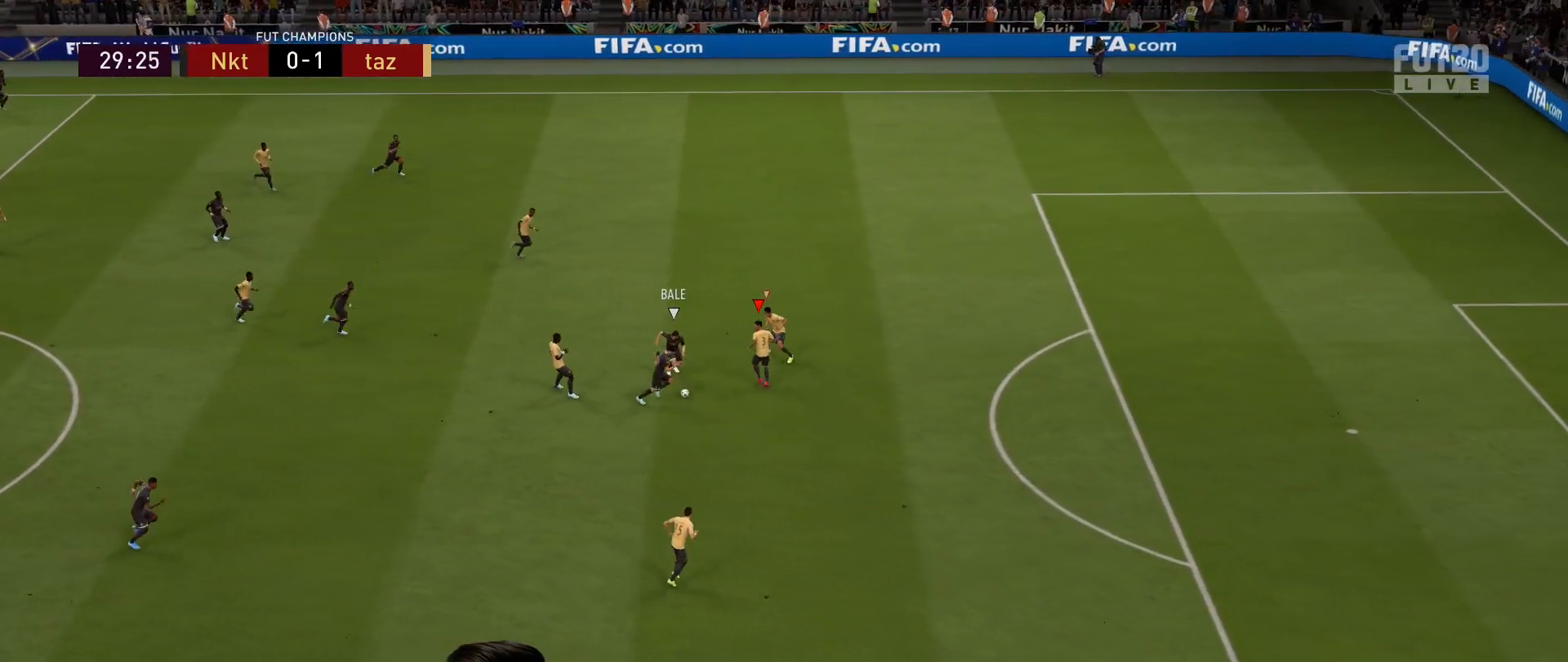
Gameplay with a controller (PlayStation layout); each line is a JSON object with the inputs held at the frame after it. "events" lists button and stick changes between this image and that frame as [ms after this image, input, new state], when the widget could be followed in between.
{"buttons": ["L2", "R2"], "left_stick": "down-right", "right_stick": "center", "events": [[50, "left_stick", "center"], [167, "left_stick", "up-left"], [200, "R2", "down"], [301, "left_stick", "down-right"]]}
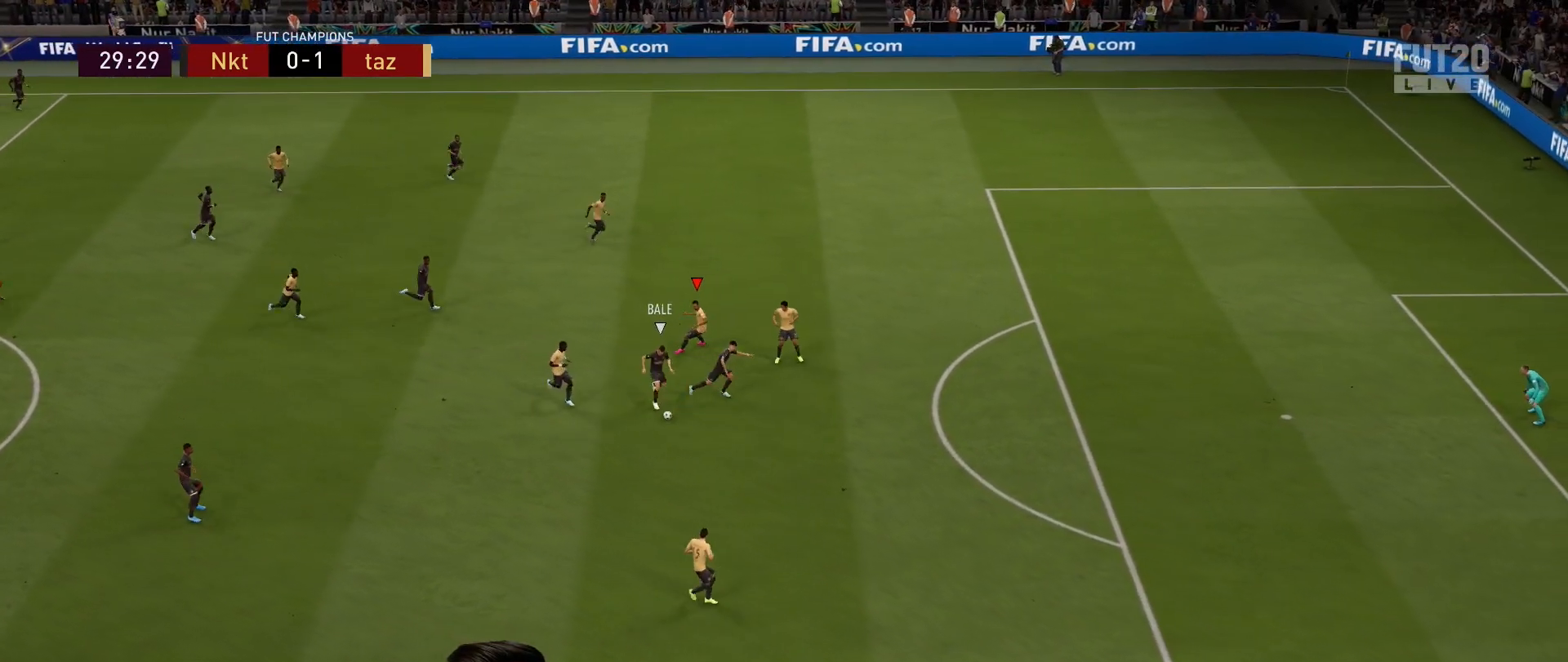
{"buttons": ["TRIANGLE", "R2"], "left_stick": "down-right", "right_stick": "center", "events": [[17, "L2", "up"], [17, "right_stick", "up-right"], [134, "right_stick", "center"], [234, "TRIANGLE", "down"]]}
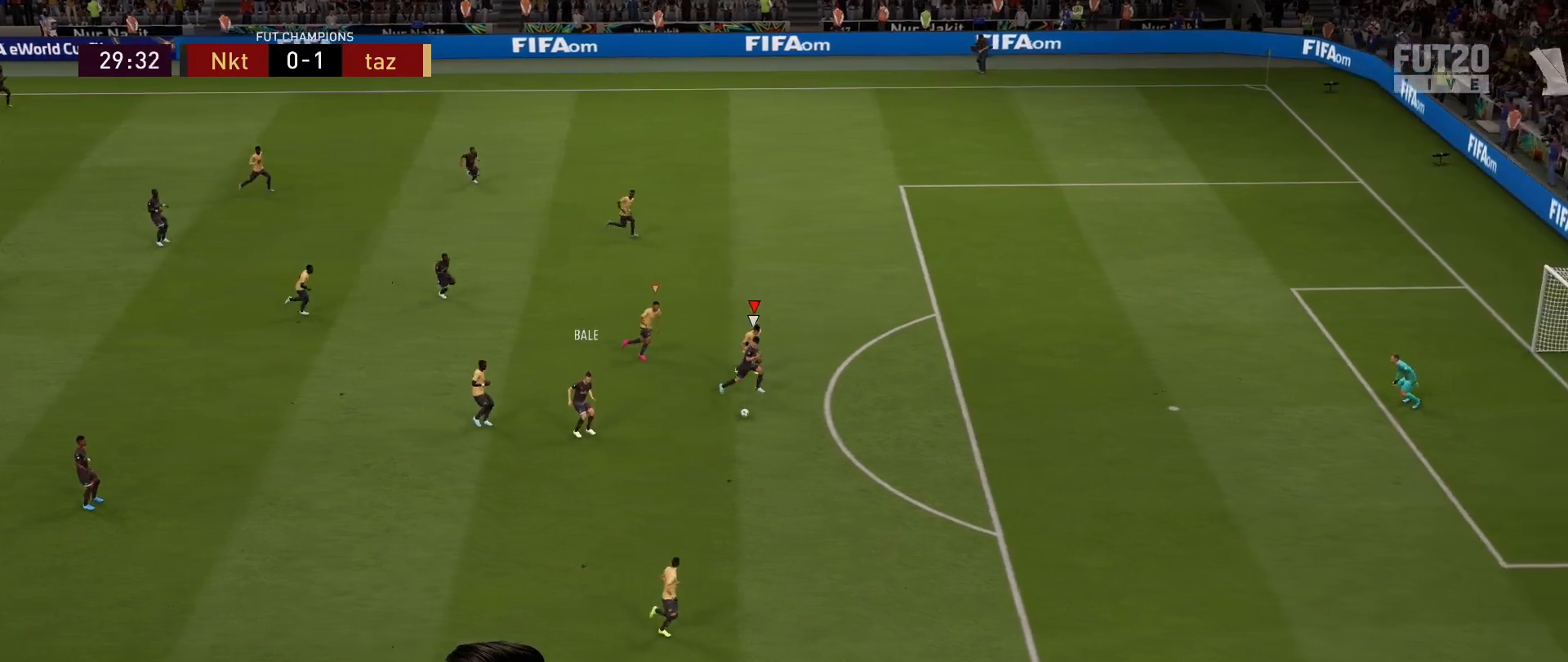
{"buttons": ["TRIANGLE", "R2"], "left_stick": "down-right", "right_stick": "center", "events": []}
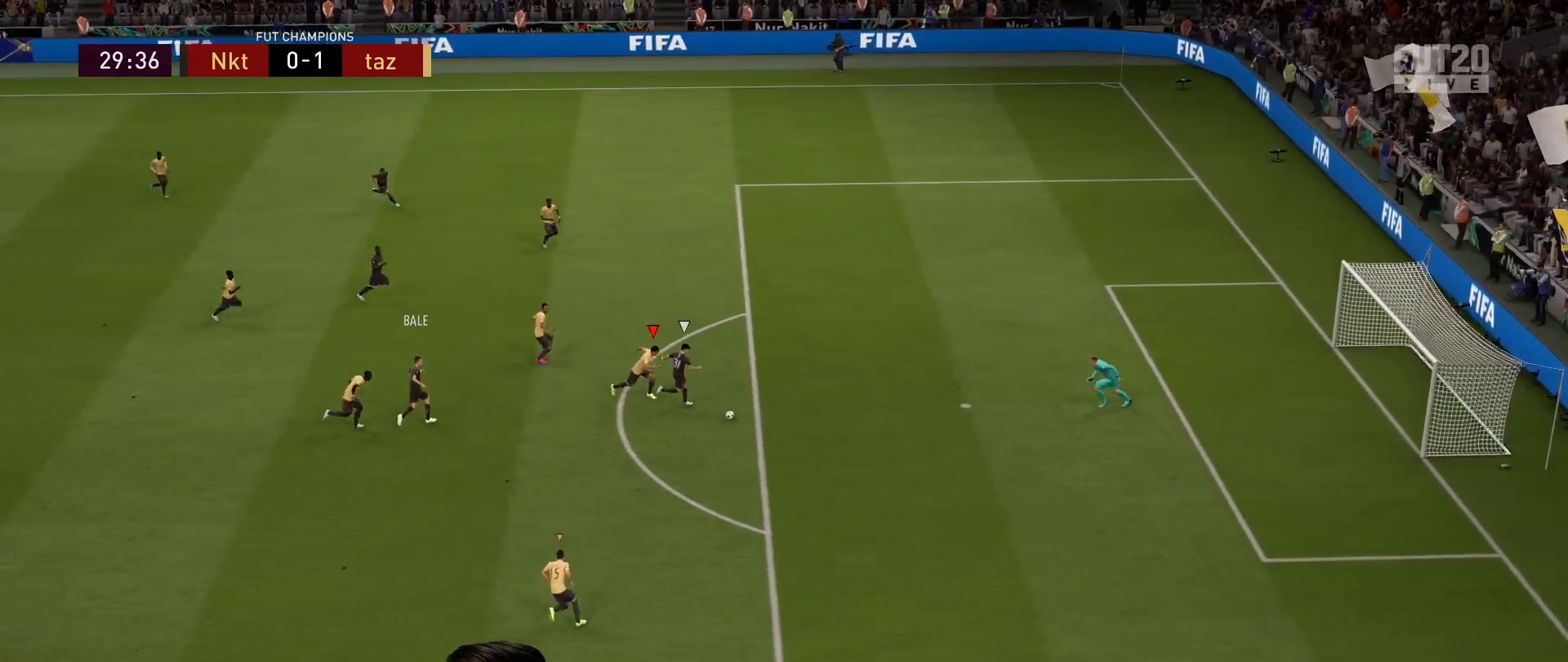
{"buttons": ["TRIANGLE", "R2"], "left_stick": "down-right", "right_stick": "center", "events": []}
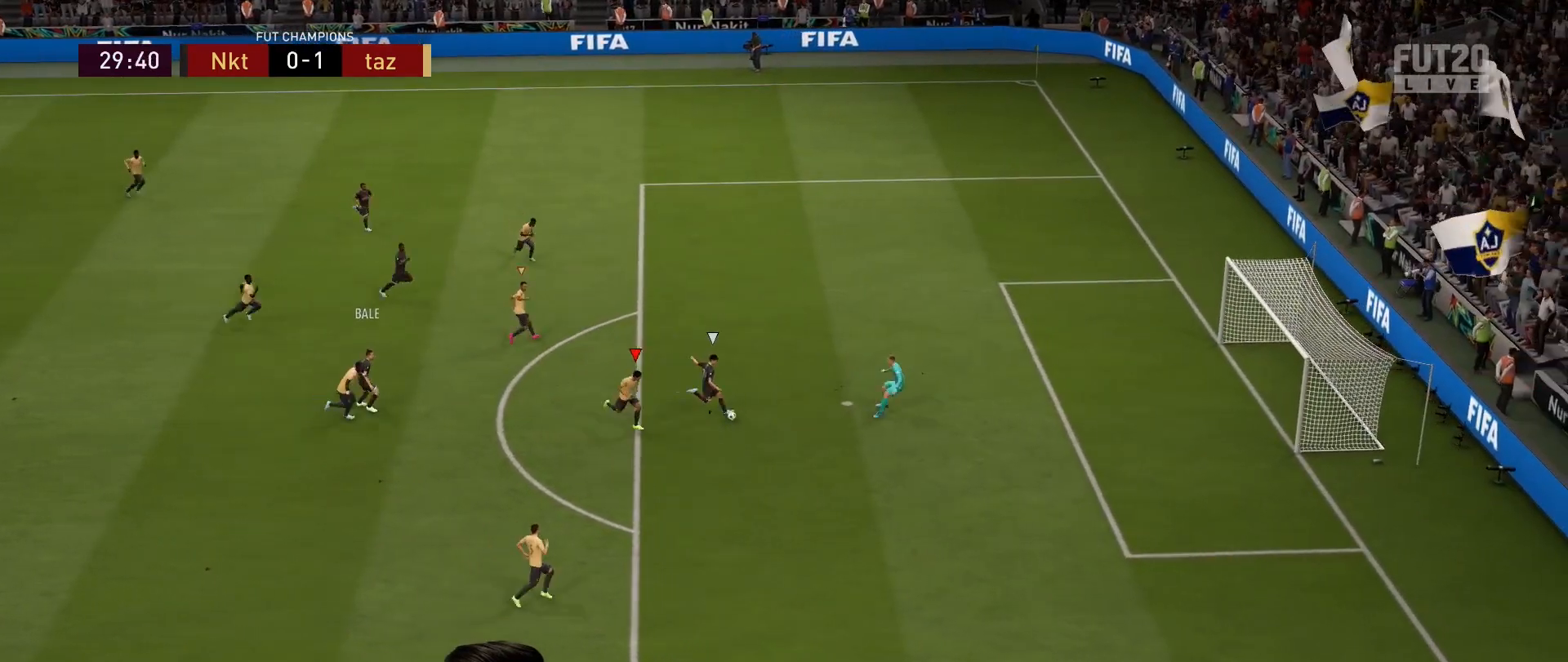
{"buttons": ["TRIANGLE", "R2"], "left_stick": "down-right", "right_stick": "center", "events": []}
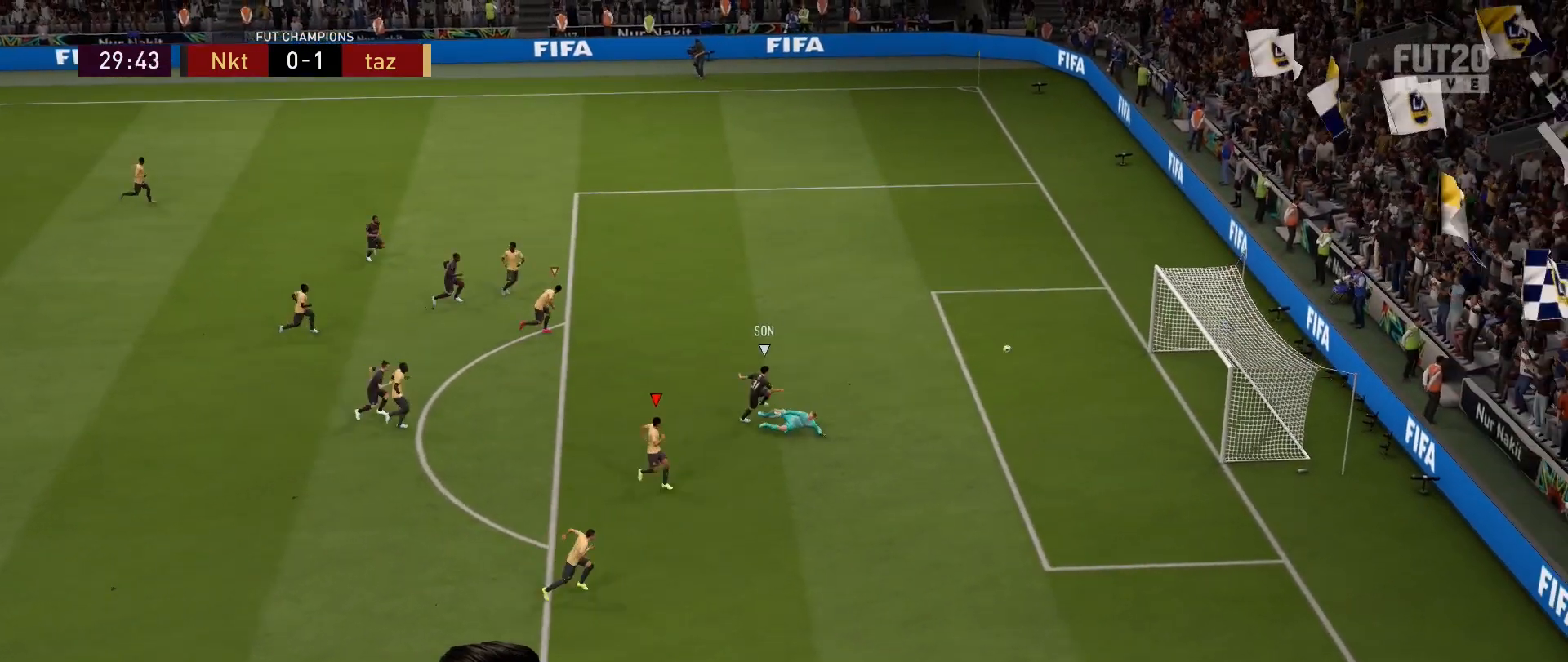
{"buttons": [], "left_stick": "center", "right_stick": "center", "events": [[350, "R2", "up"], [350, "TRIANGLE", "up"], [367, "left_stick", "center"]]}
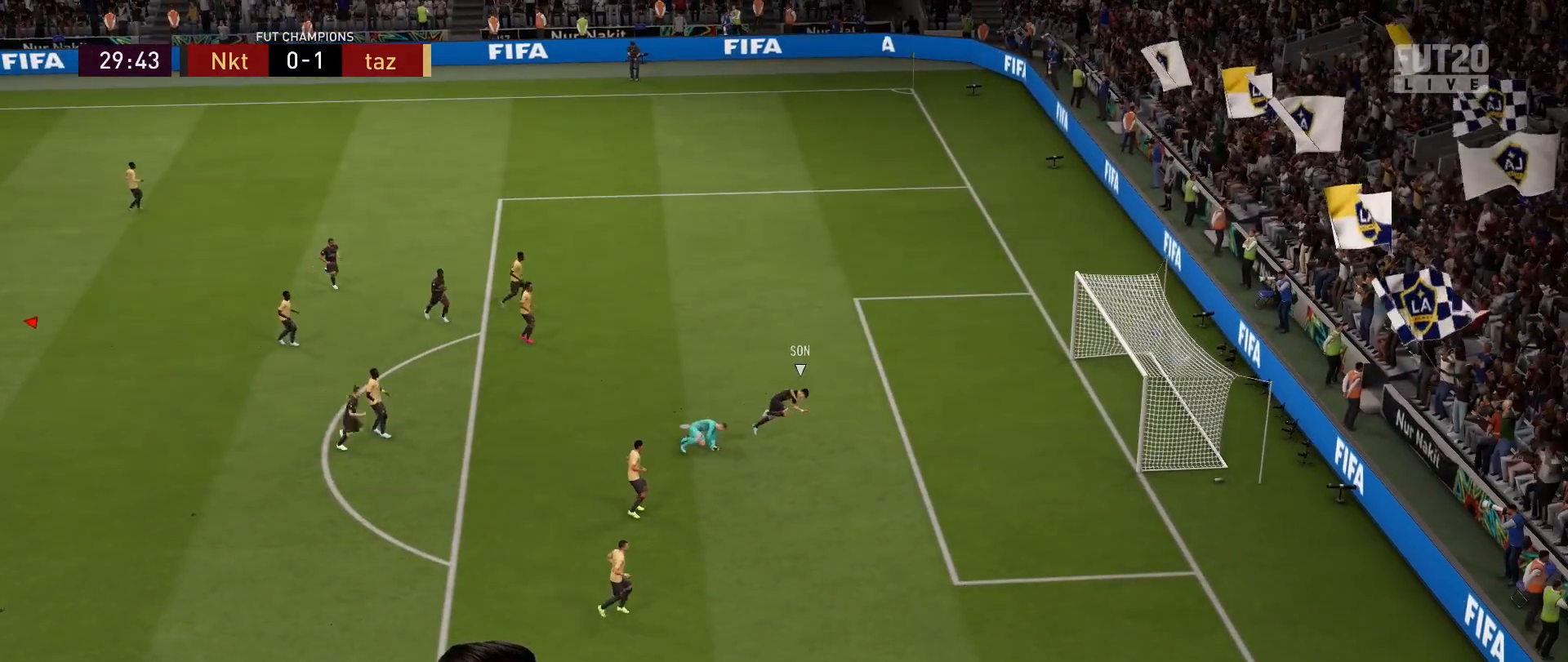
{"buttons": ["CROSS"], "left_stick": "center", "right_stick": "center", "events": [[383, "CROSS", "down"]]}
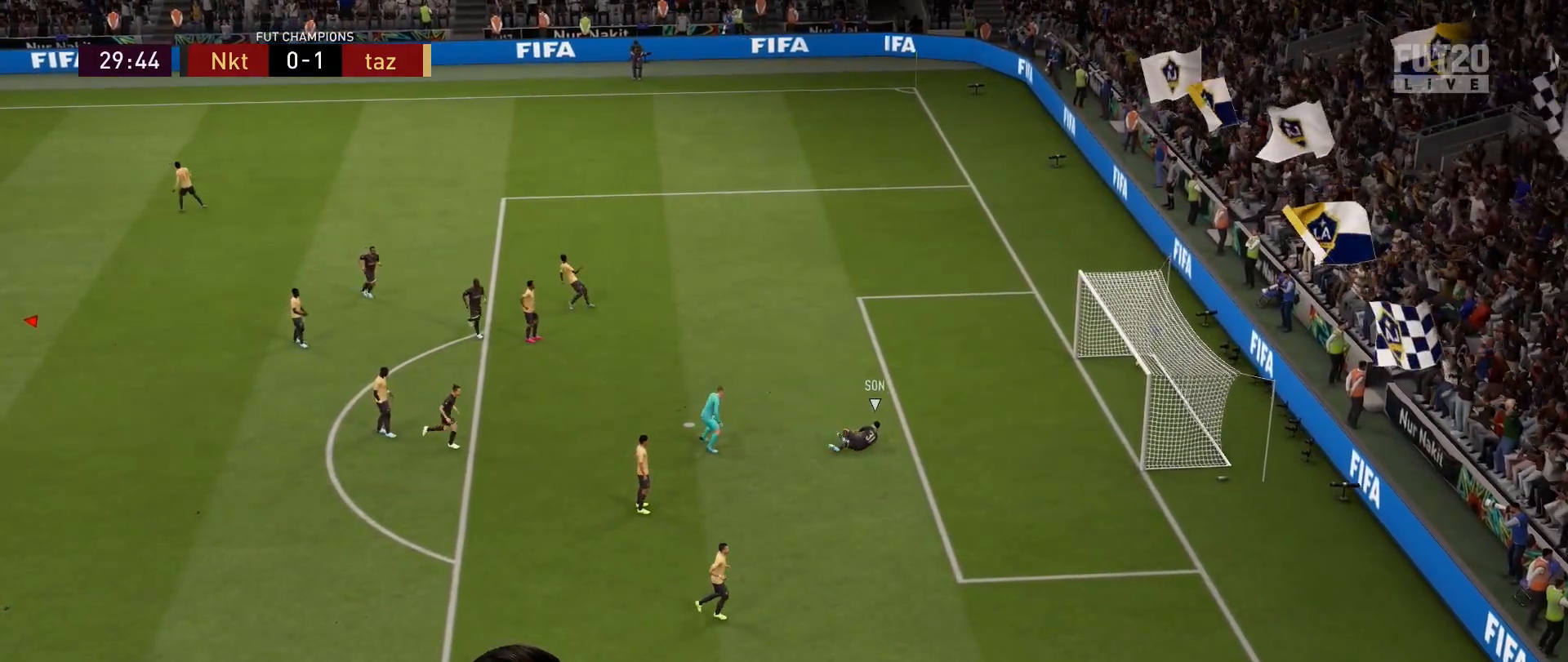
{"buttons": ["CROSS"], "left_stick": "center", "right_stick": "center", "events": [[33, "CROSS", "up"], [417, "CROSS", "down"]]}
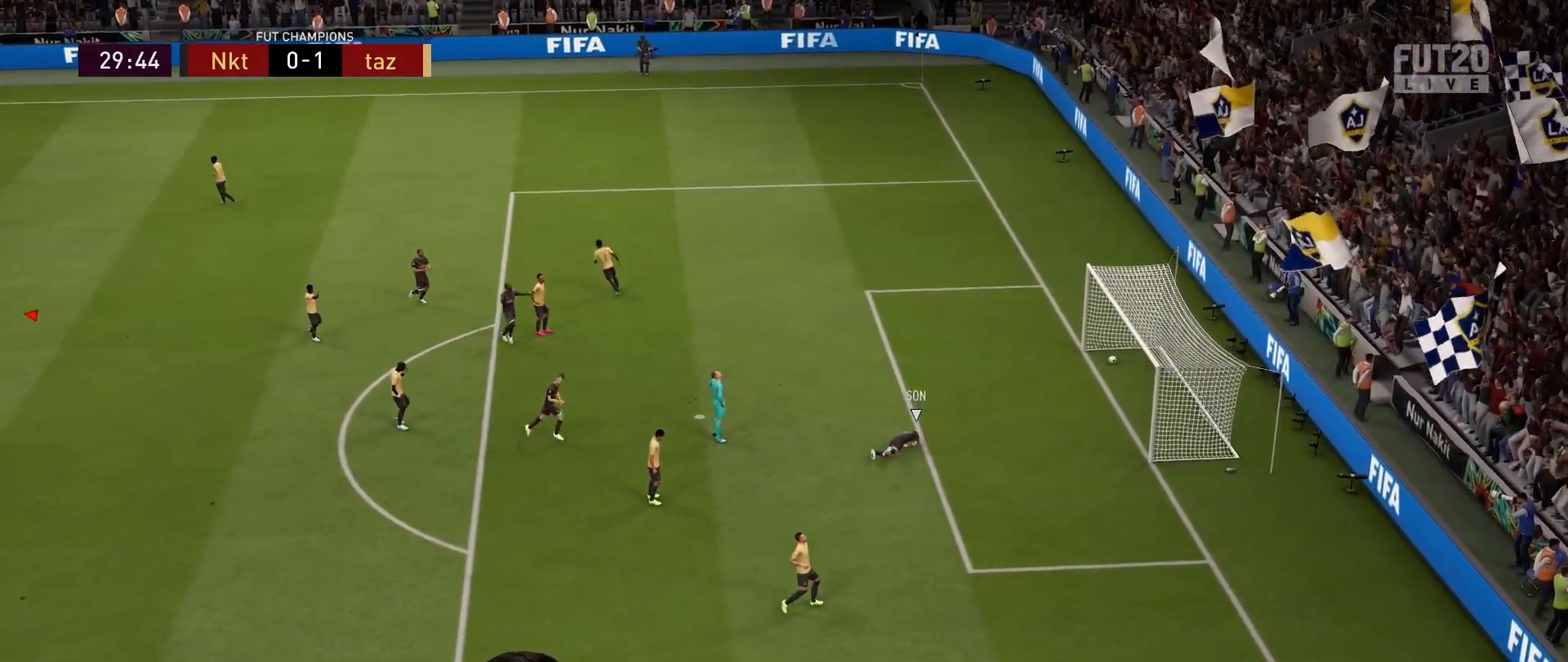
{"buttons": [], "left_stick": "center", "right_stick": "center", "events": [[33, "CROSS", "up"], [183, "CROSS", "down"], [300, "CROSS", "up"], [383, "CROSS", "down"], [483, "CROSS", "up"]]}
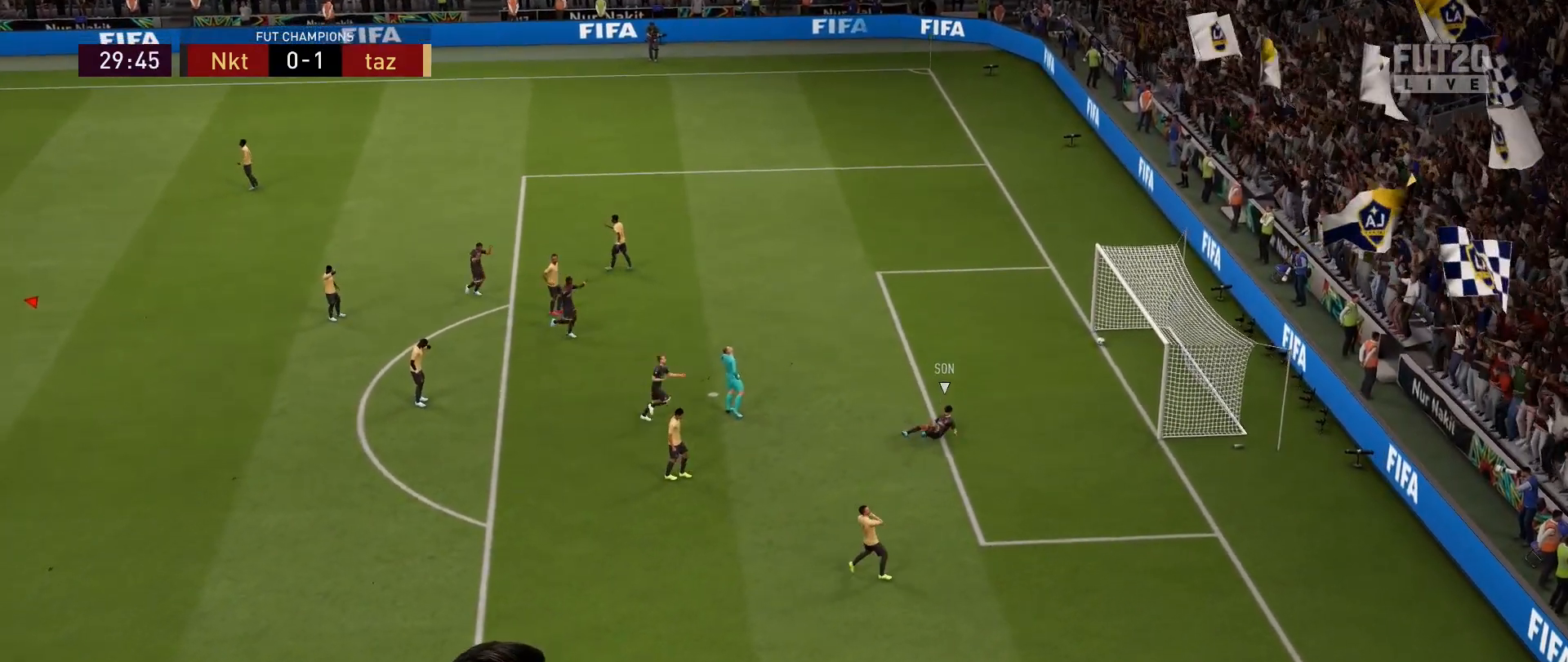
{"buttons": [], "left_stick": "center", "right_stick": "center", "events": [[50, "CROSS", "down"], [134, "CROSS", "up"], [184, "CROSS", "down"], [267, "CROSS", "up"]]}
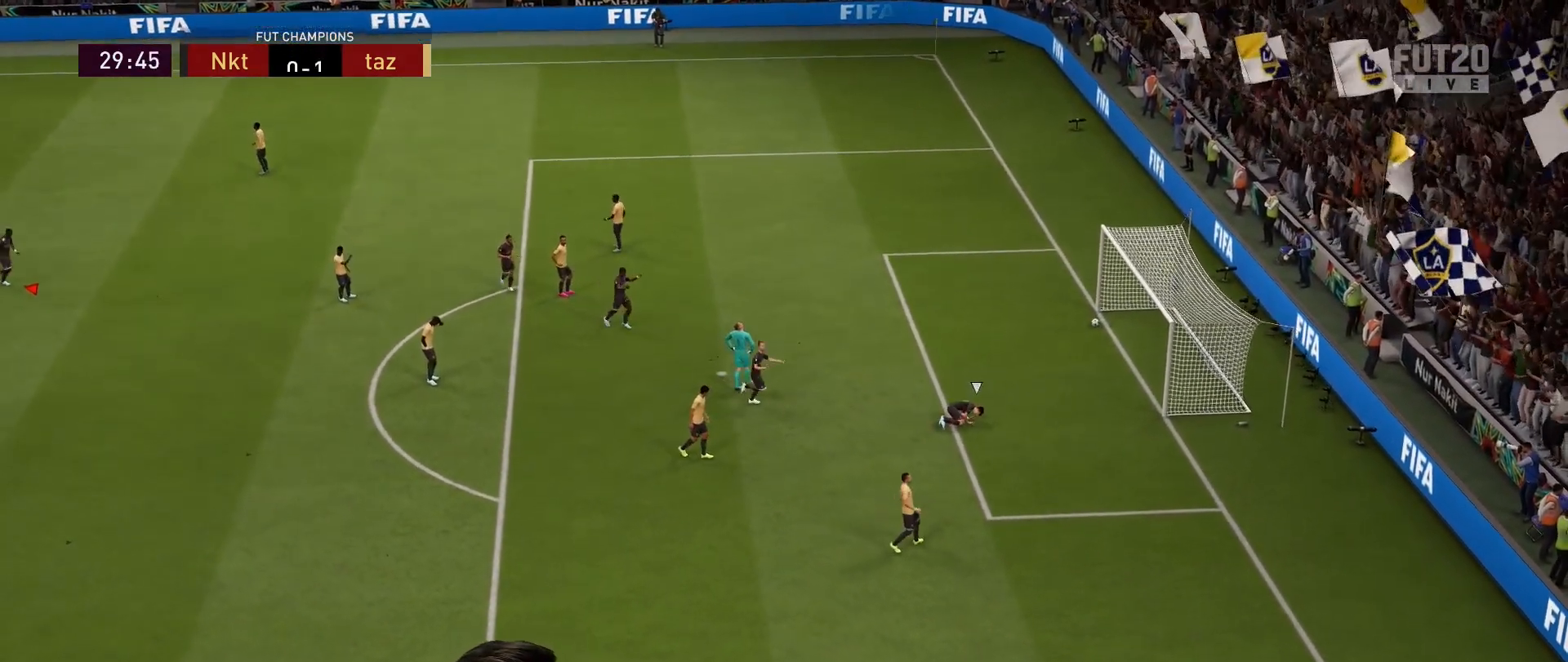
{"buttons": [], "left_stick": "center", "right_stick": "center", "events": []}
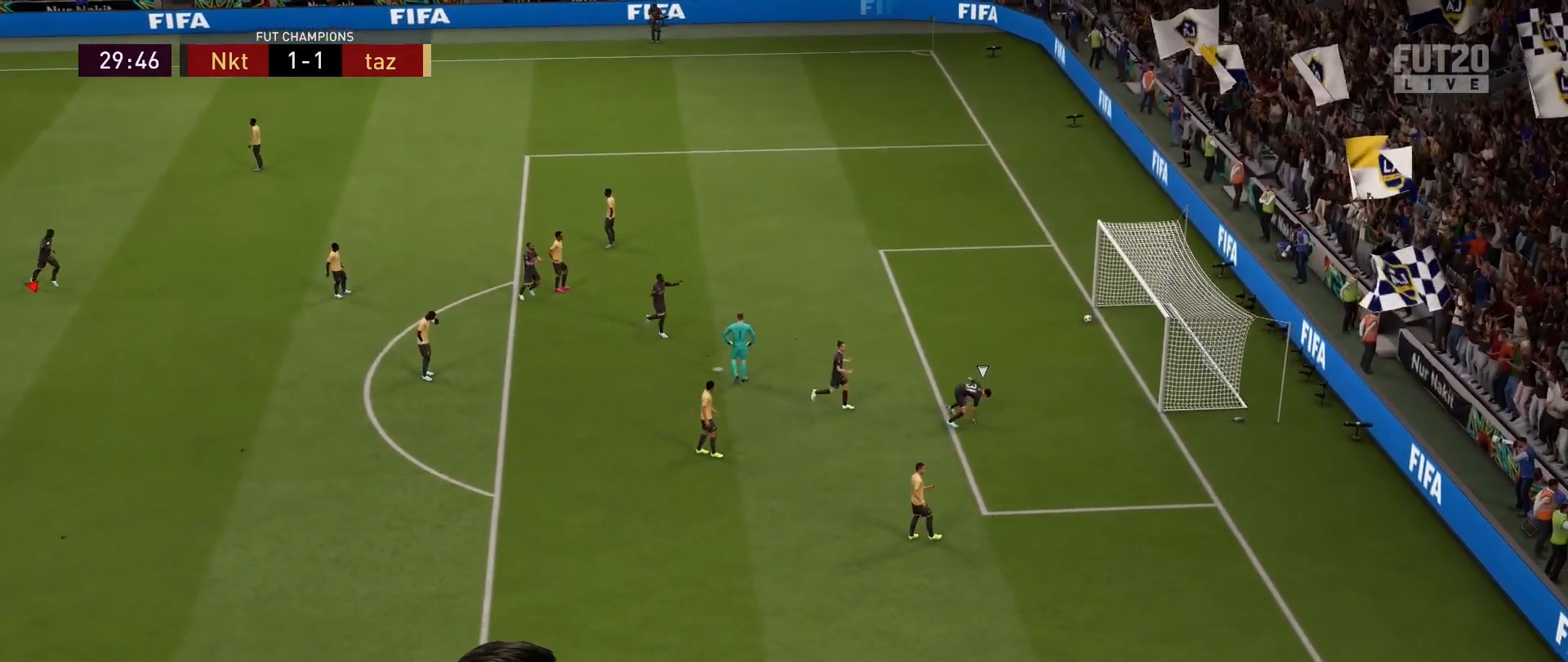
{"buttons": [], "left_stick": "center", "right_stick": "center", "events": []}
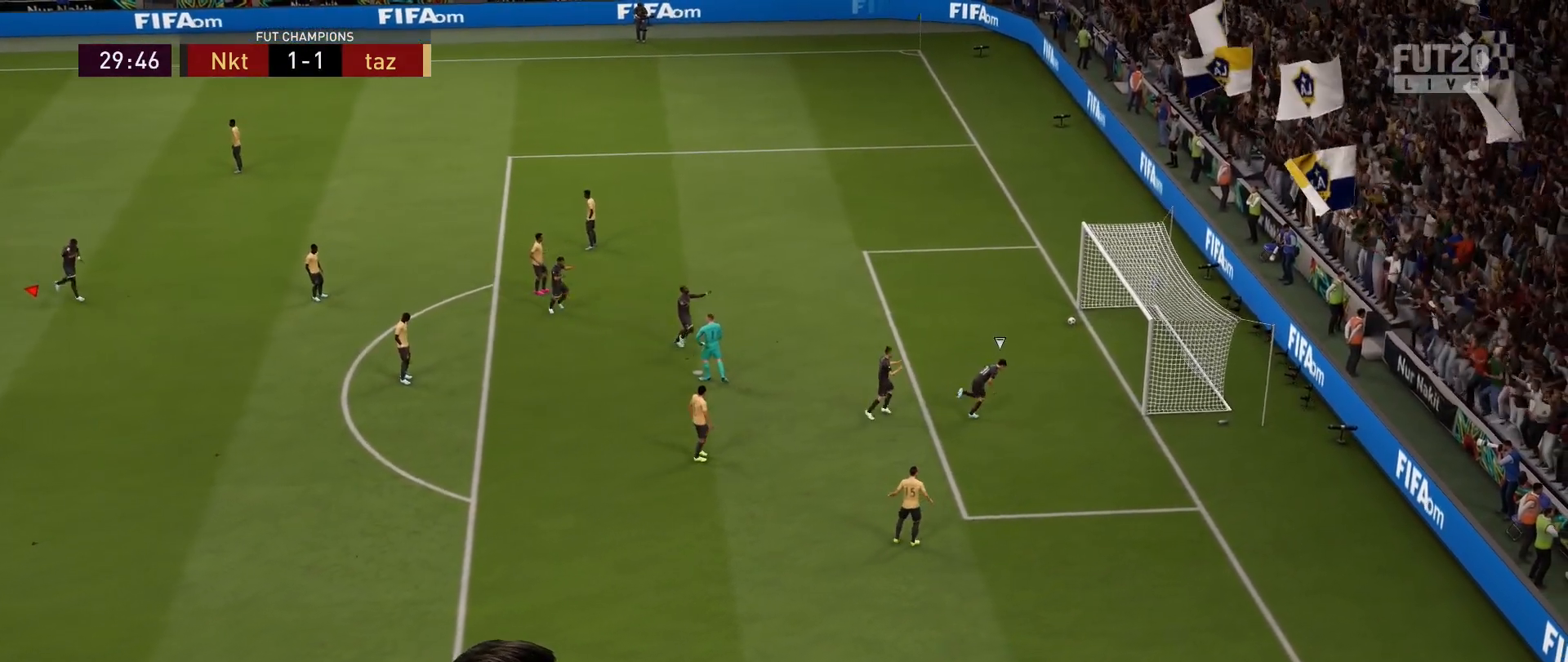
{"buttons": [], "left_stick": "center", "right_stick": "center", "events": []}
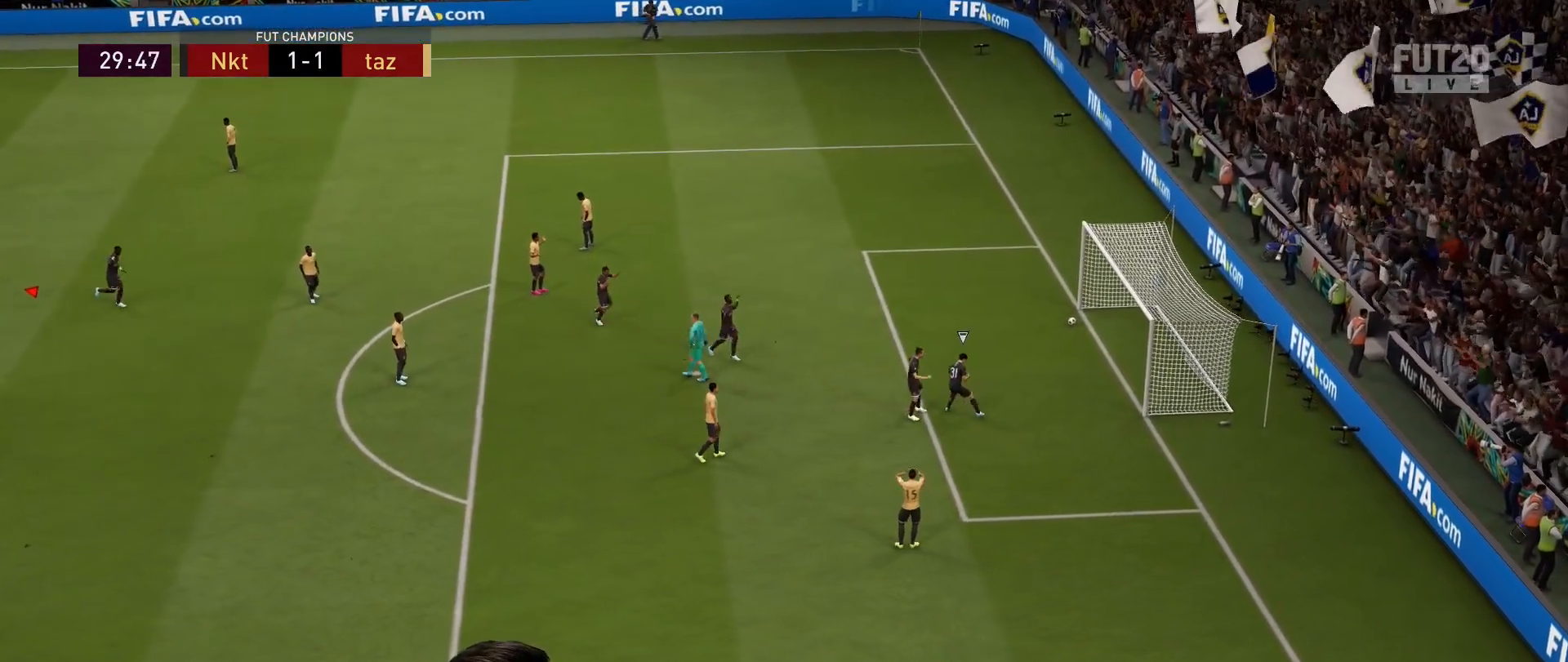
{"buttons": [], "left_stick": "center", "right_stick": "center", "events": []}
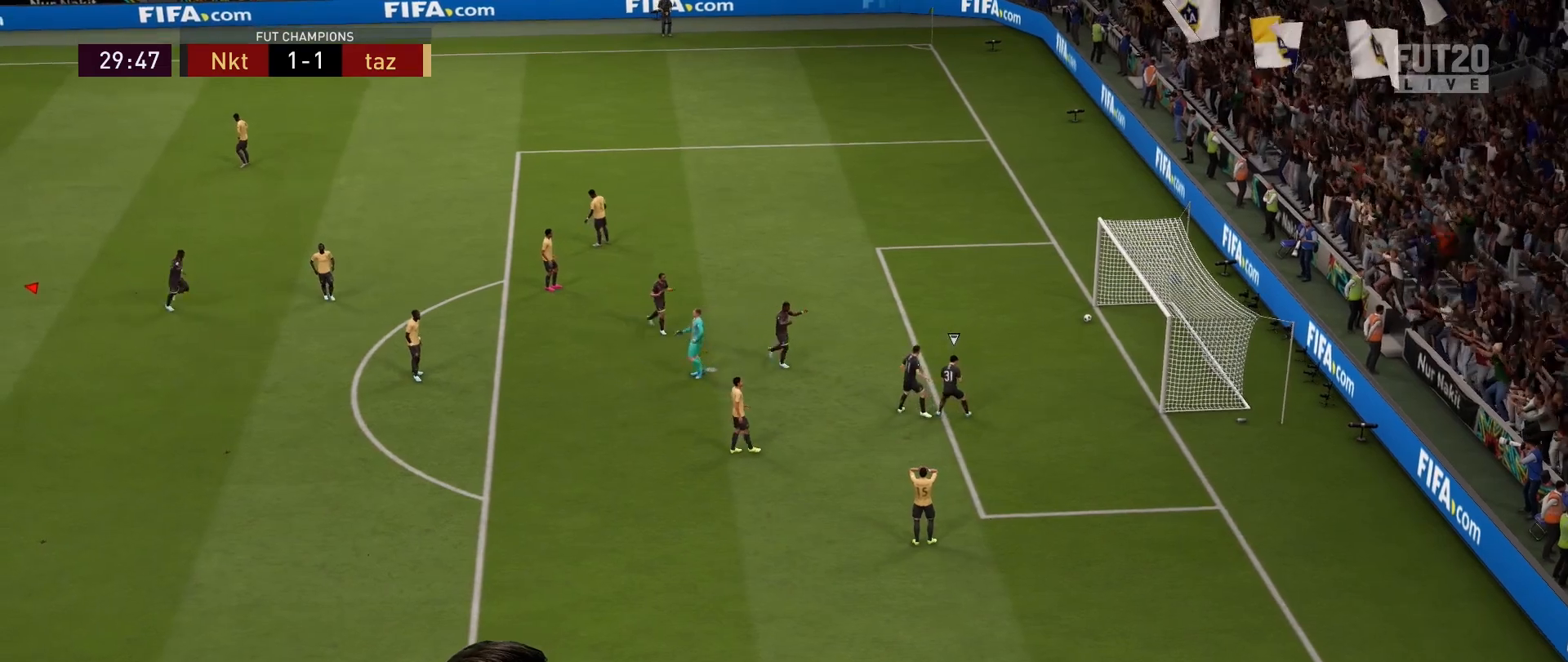
{"buttons": [], "left_stick": "center", "right_stick": "center", "events": []}
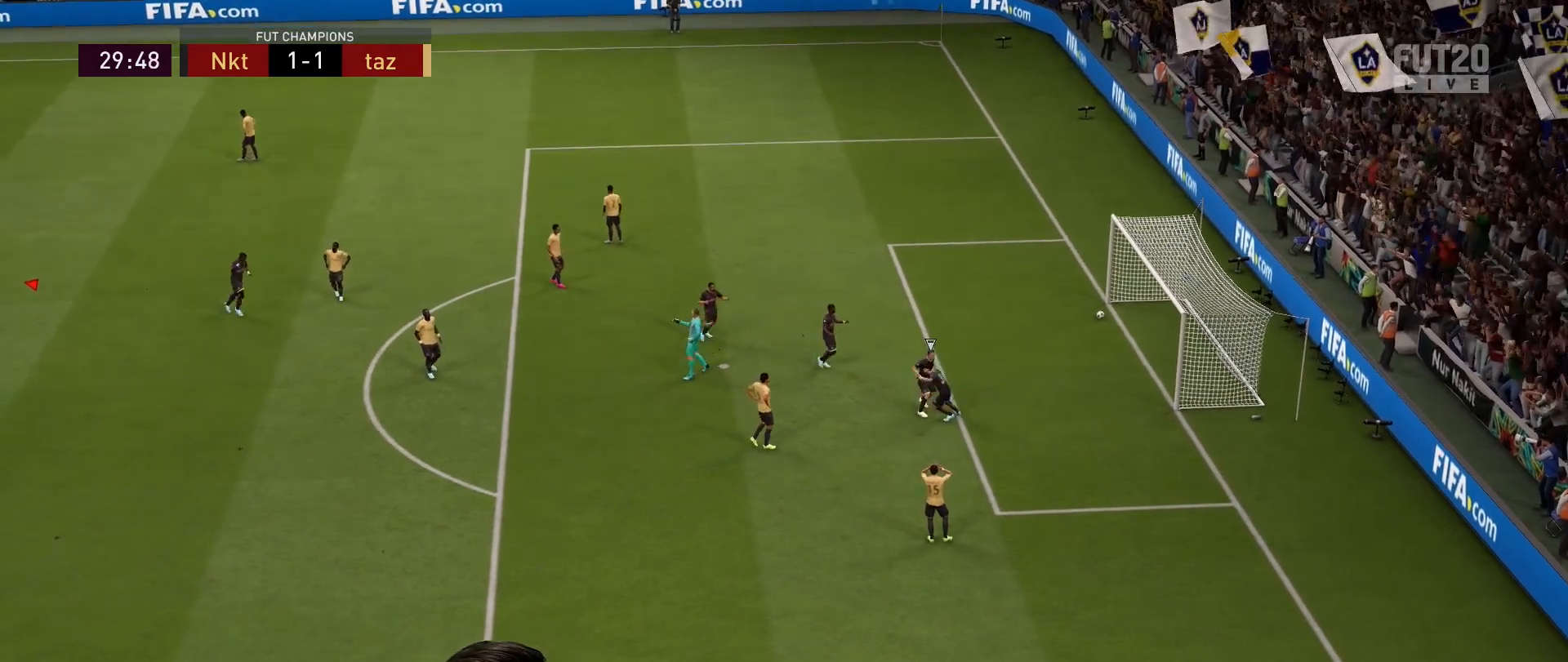
{"buttons": [], "left_stick": "center", "right_stick": "center", "events": []}
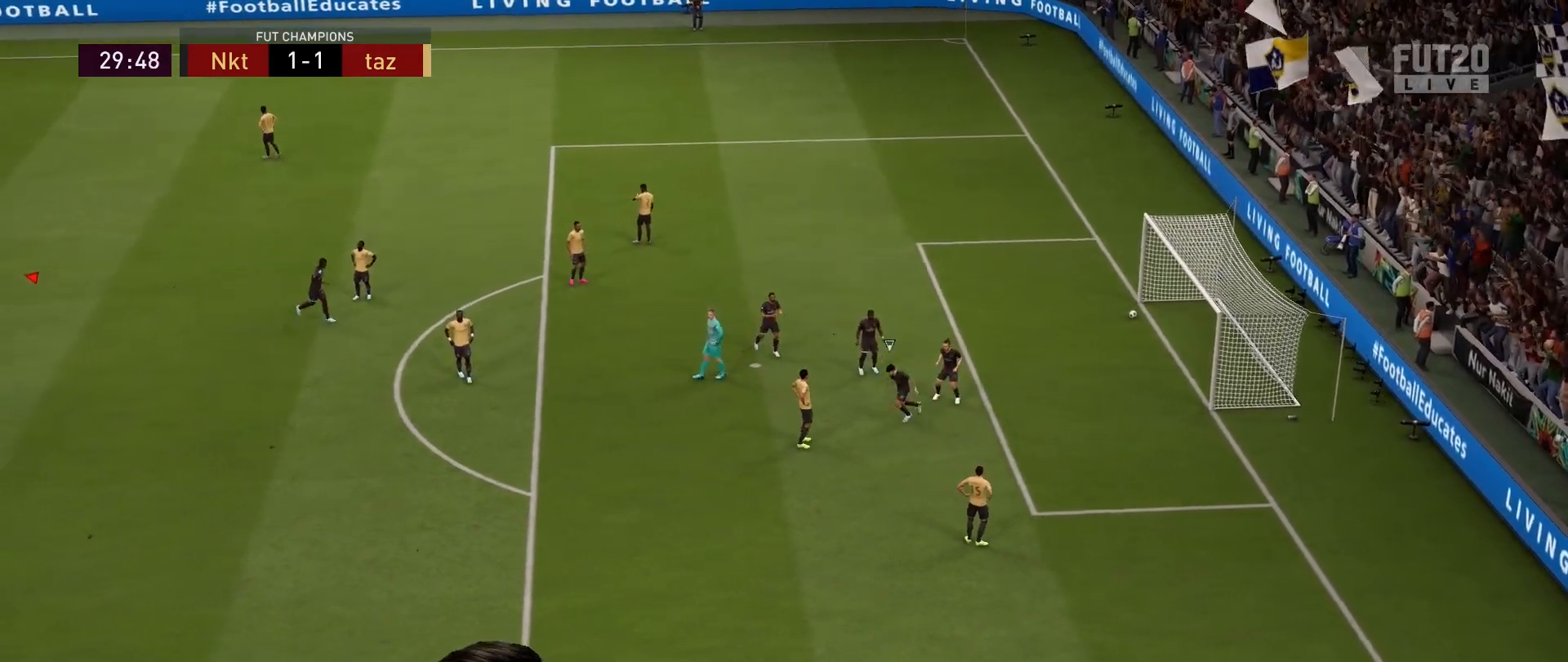
{"buttons": ["CROSS"], "left_stick": "center", "right_stick": "center", "events": [[417, "CROSS", "down"]]}
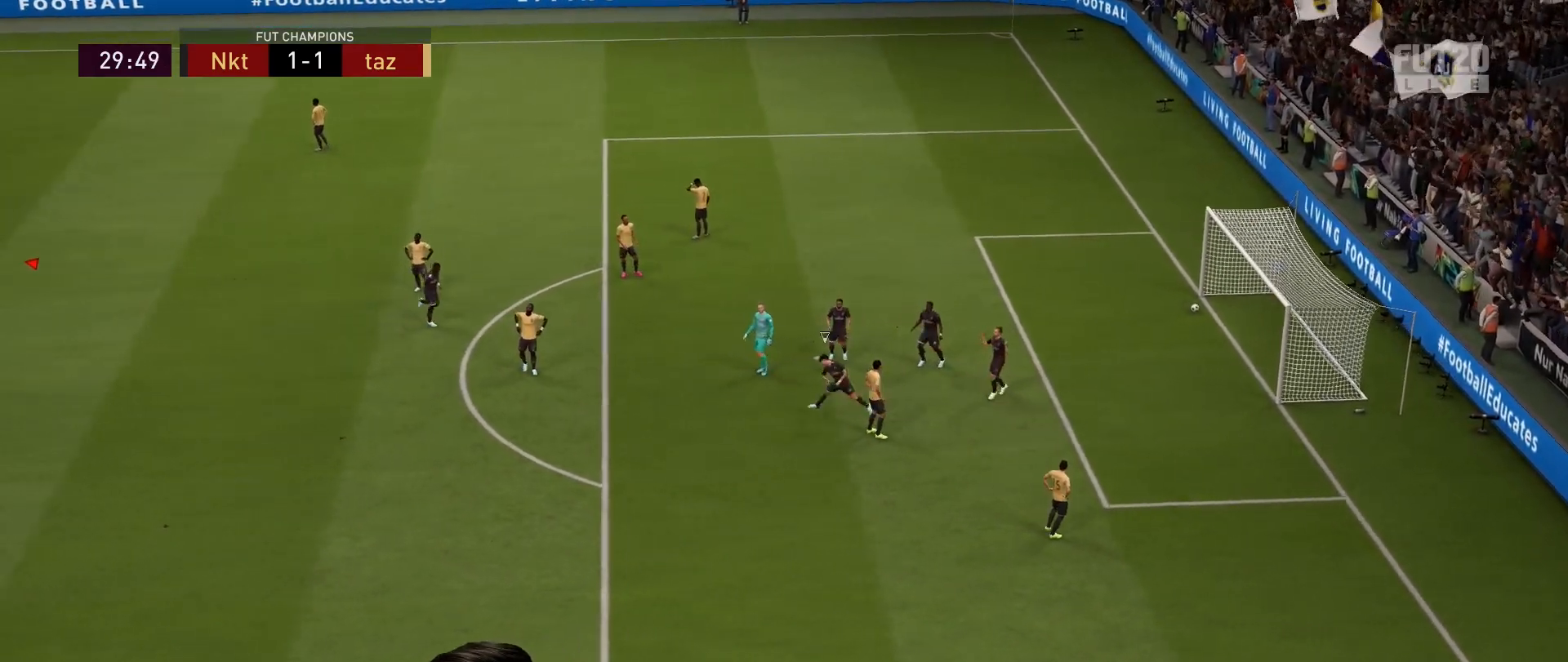
{"buttons": [], "left_stick": "center", "right_stick": "center", "events": [[83, "CROSS", "up"]]}
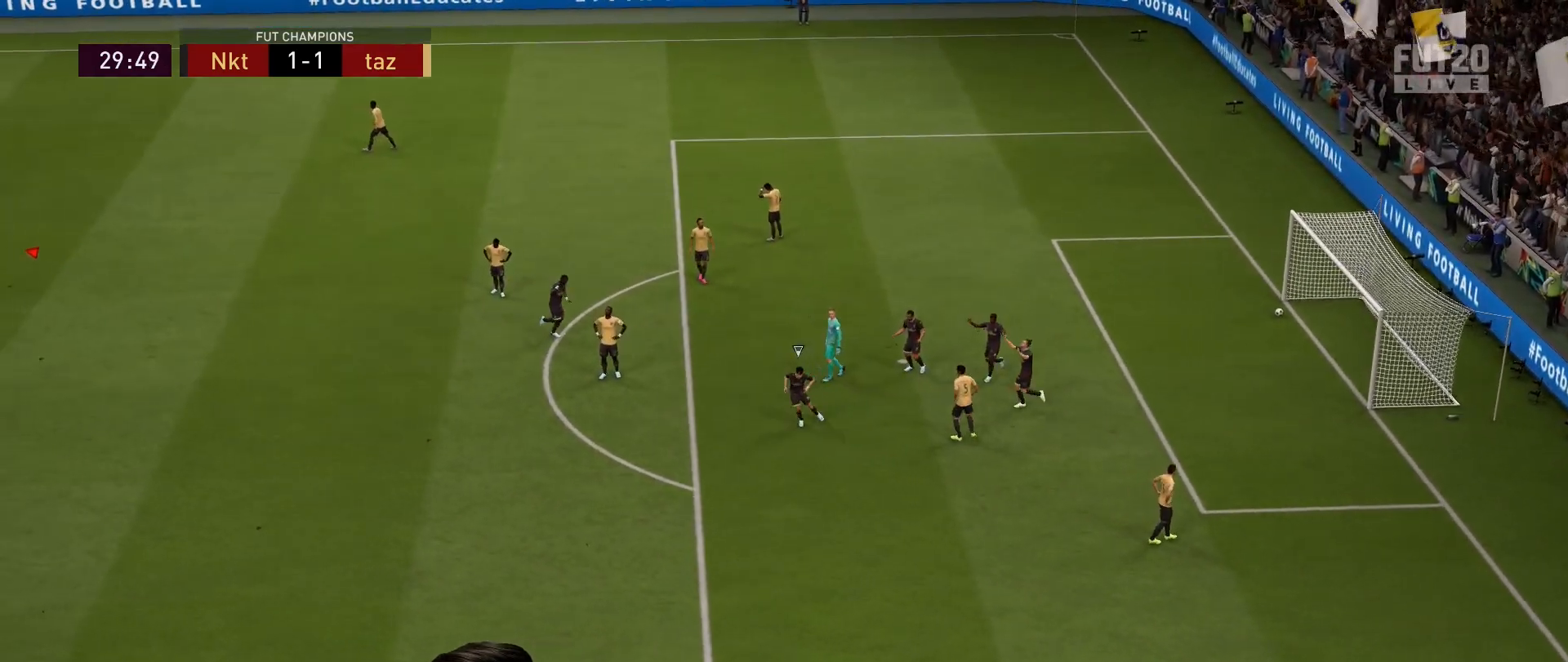
{"buttons": [], "left_stick": "center", "right_stick": "center", "events": []}
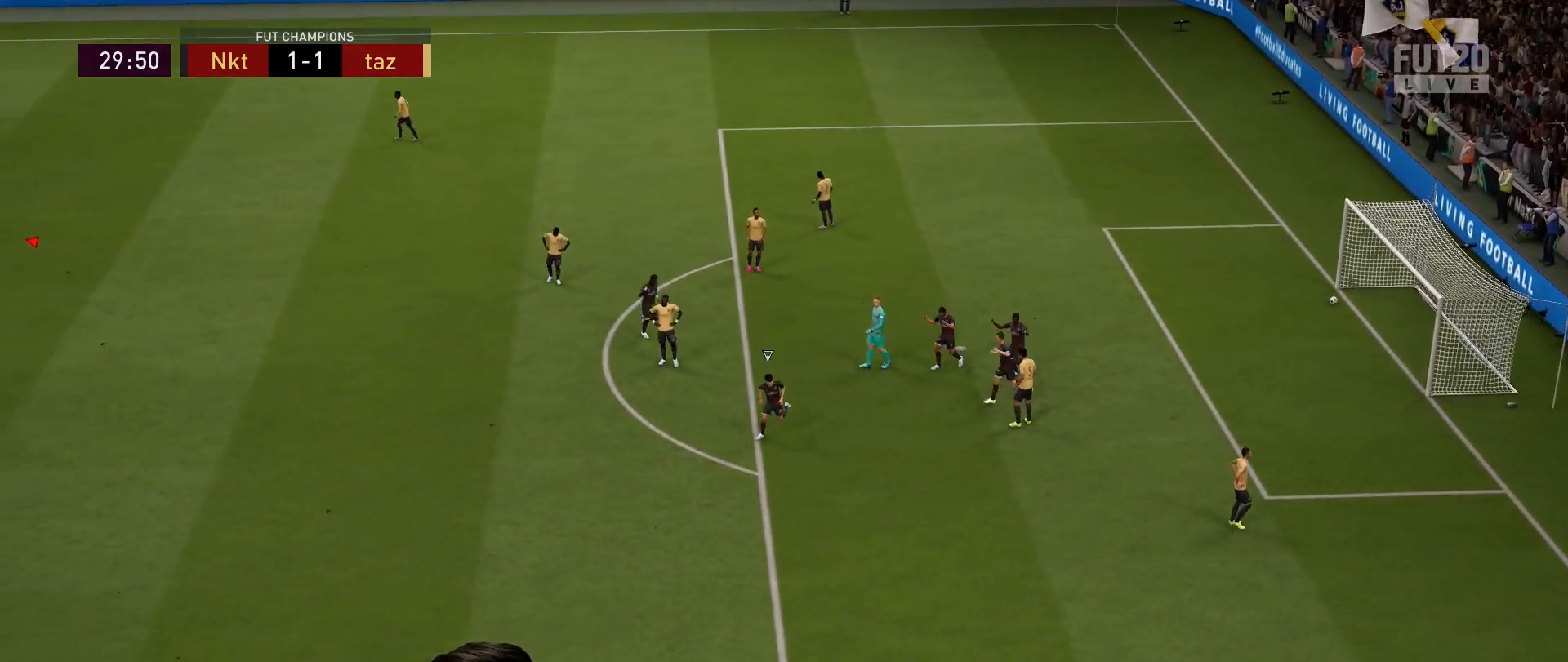
{"buttons": [], "left_stick": "center", "right_stick": "center", "events": []}
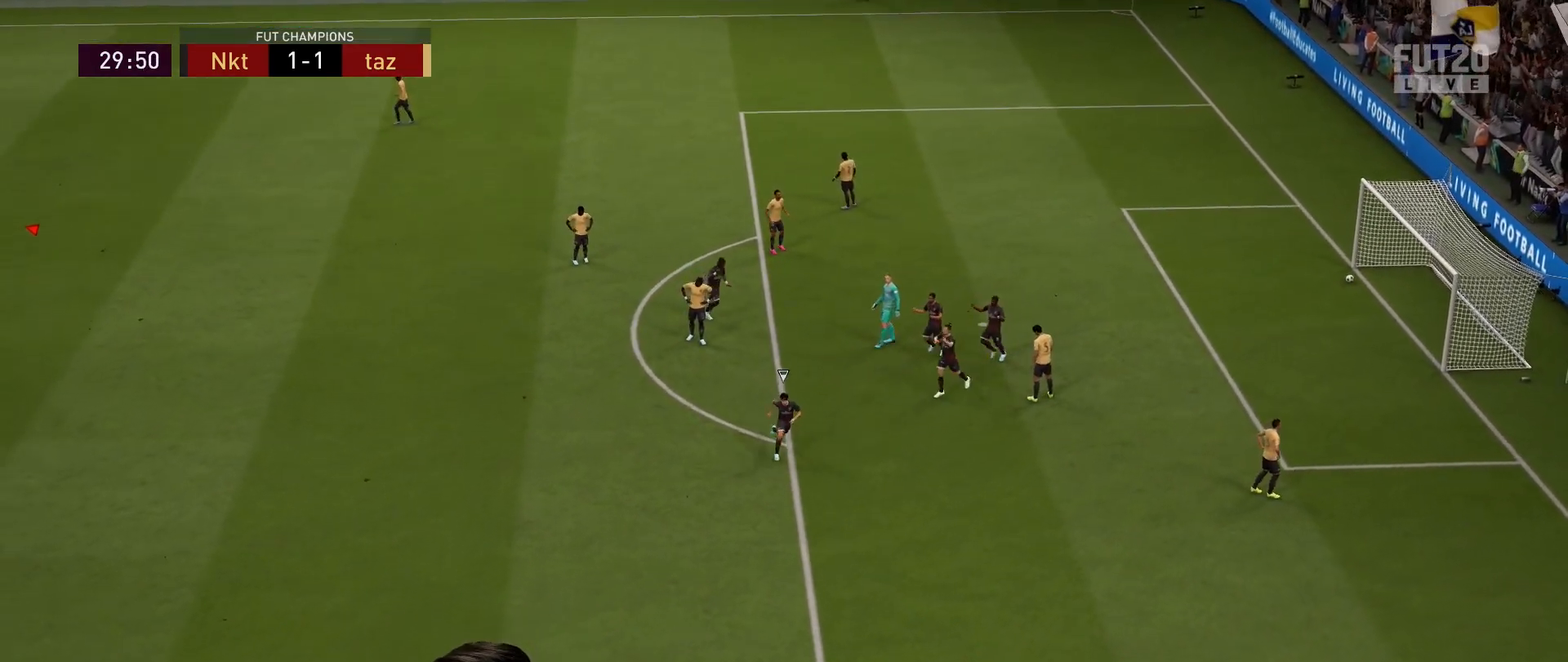
{"buttons": [], "left_stick": "center", "right_stick": "center", "events": [[150, "CROSS", "down"], [300, "CROSS", "up"]]}